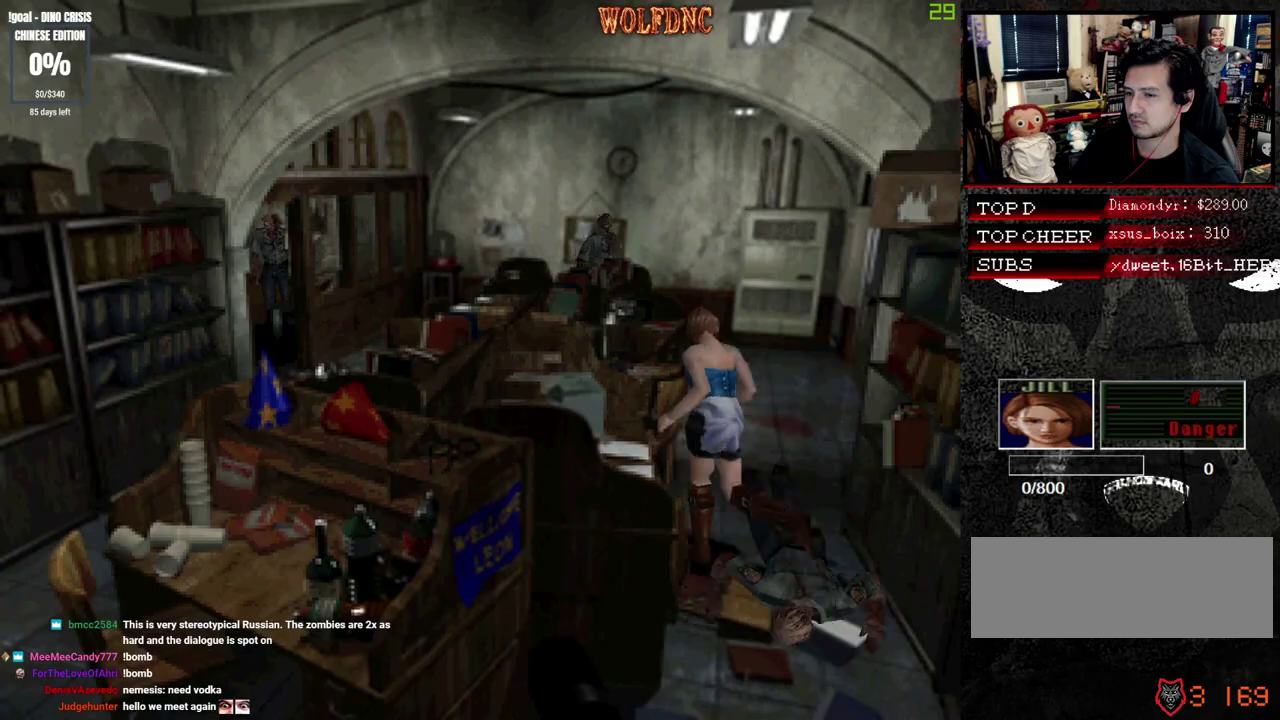
Gameplay with a controller (PlayStation layout); each line is a JSON object with the inputs held at the frame after it. "events" lists button and stick changes between this image and that frame as [ms after this image, input, new state], when the widget could be followed in between. Not read: L3 R3 other_buttons.
{"buttons": ["SQUARE", "DPAD_UP", "DPAD_RIGHT"], "events": [[83, "DPAD_RIGHT", "down"]]}
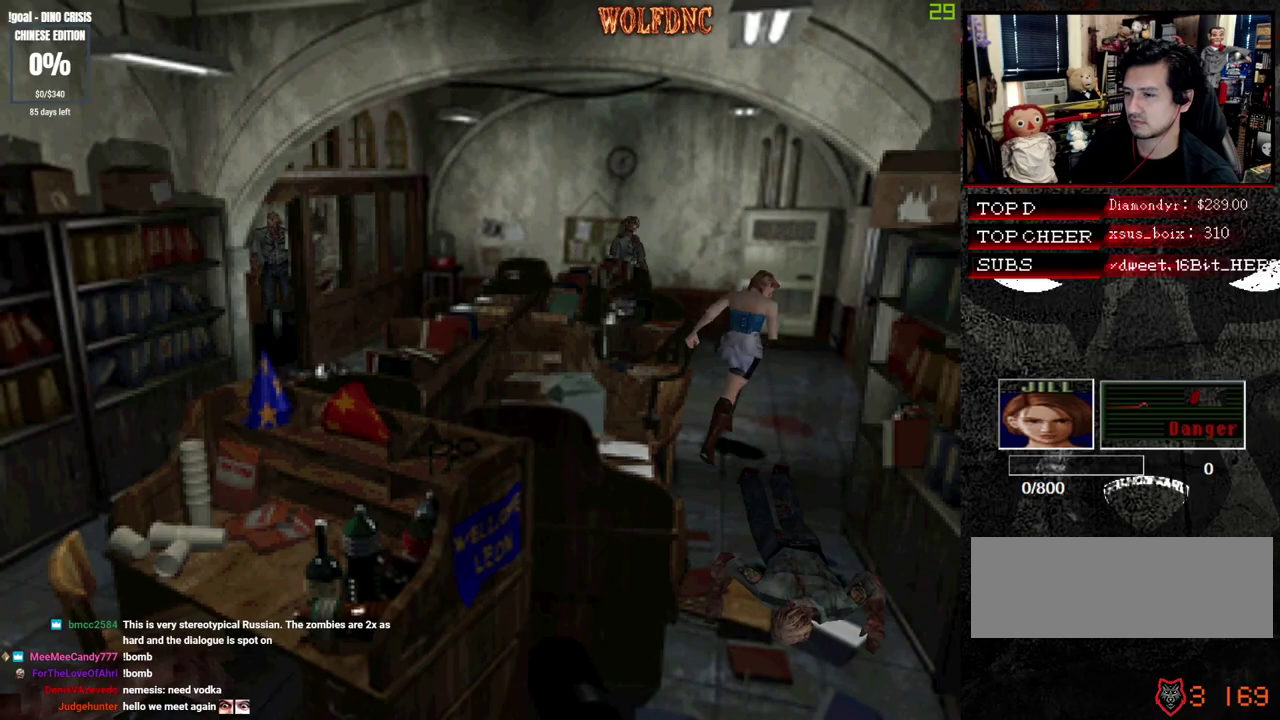
{"buttons": ["CROSS", "SQUARE", "DPAD_UP", "DPAD_RIGHT"], "events": [[17, "DPAD_RIGHT", "up"], [333, "CROSS", "down"], [483, "DPAD_RIGHT", "down"]]}
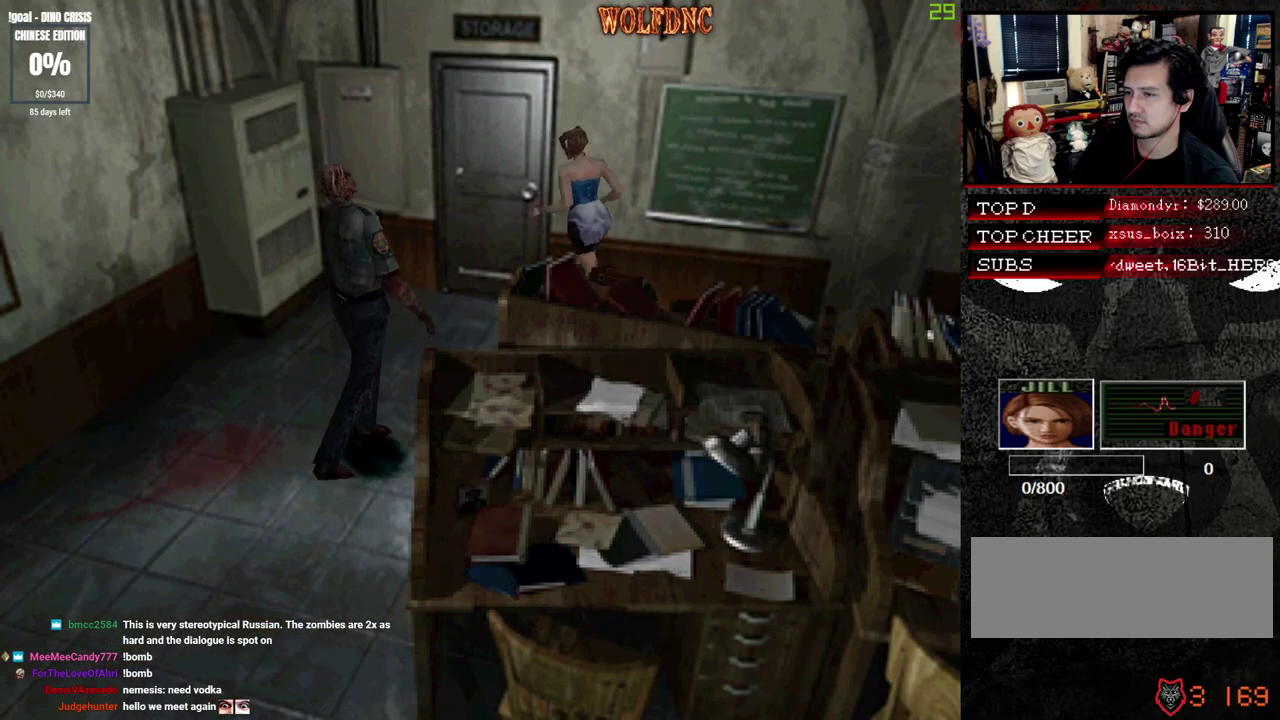
{"buttons": ["SQUARE", "DPAD_UP"], "events": [[67, "DPAD_RIGHT", "up"], [500, "CROSS", "up"]]}
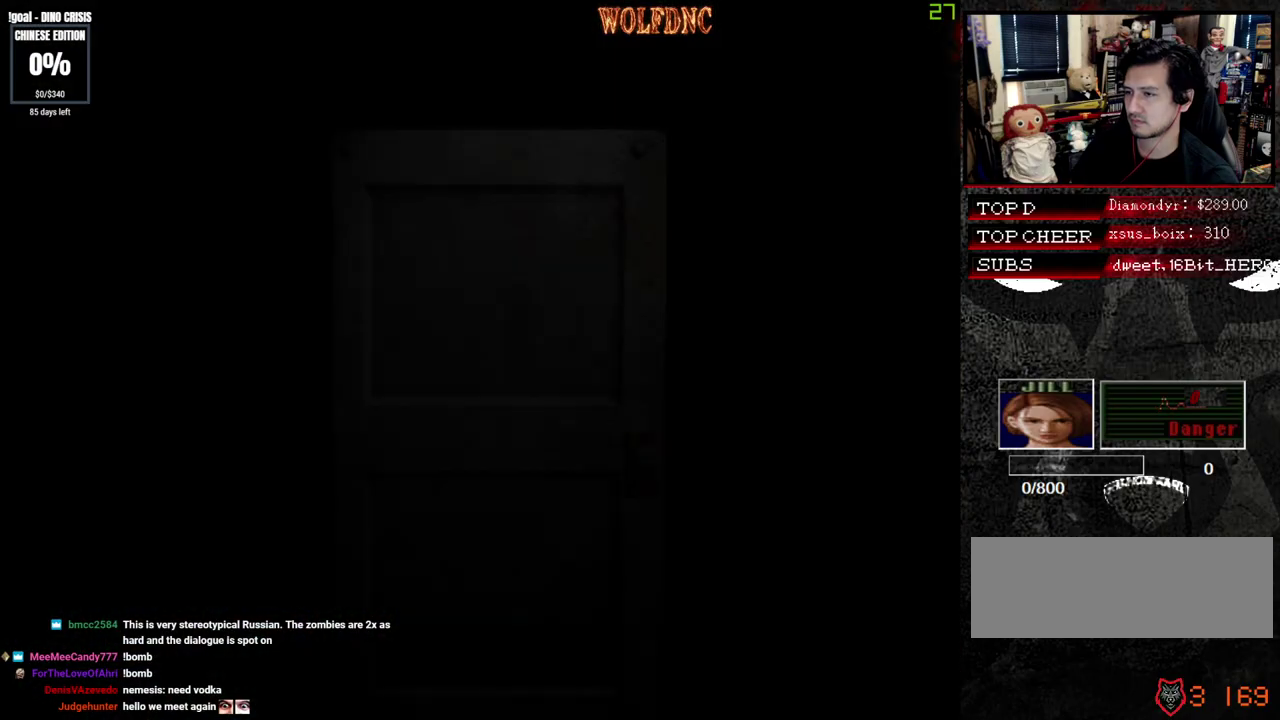
{"buttons": ["SQUARE", "DPAD_UP"], "events": []}